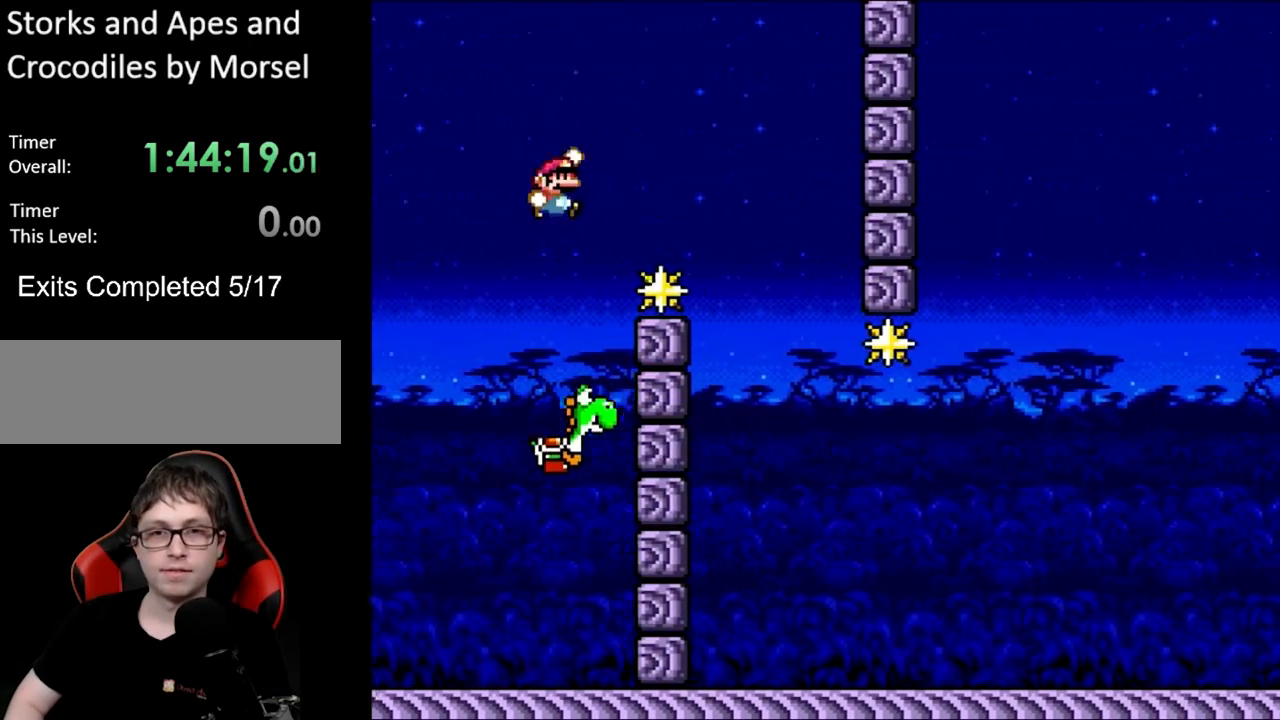
Gameplay with a controller (Nintendo layout); each line is a JSON object with the inputs held at the frame after it. "events" lists button and stick changes between this image and that frame as [ms after this image, input, new state], when the widget could be followed in between. Not read: L3 R3.
{"buttons": ["Y"], "events": []}
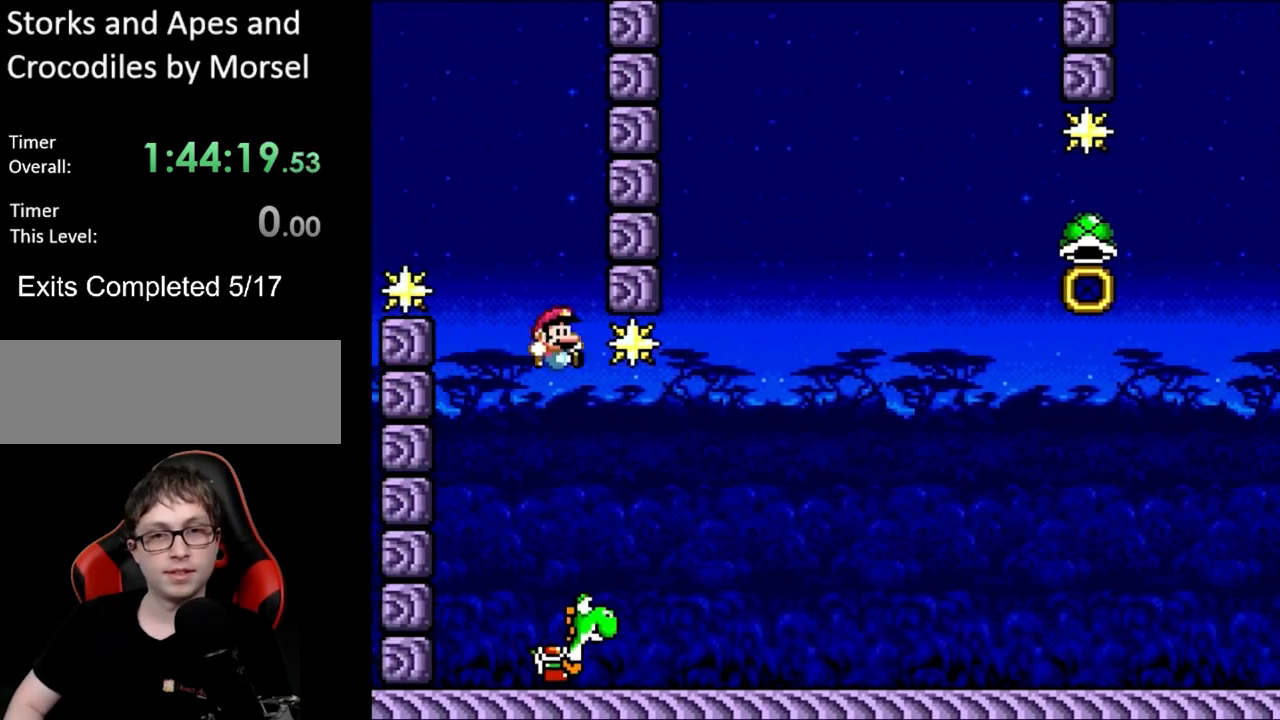
{"buttons": ["B", "Y"], "events": [[383, "B", "down"]]}
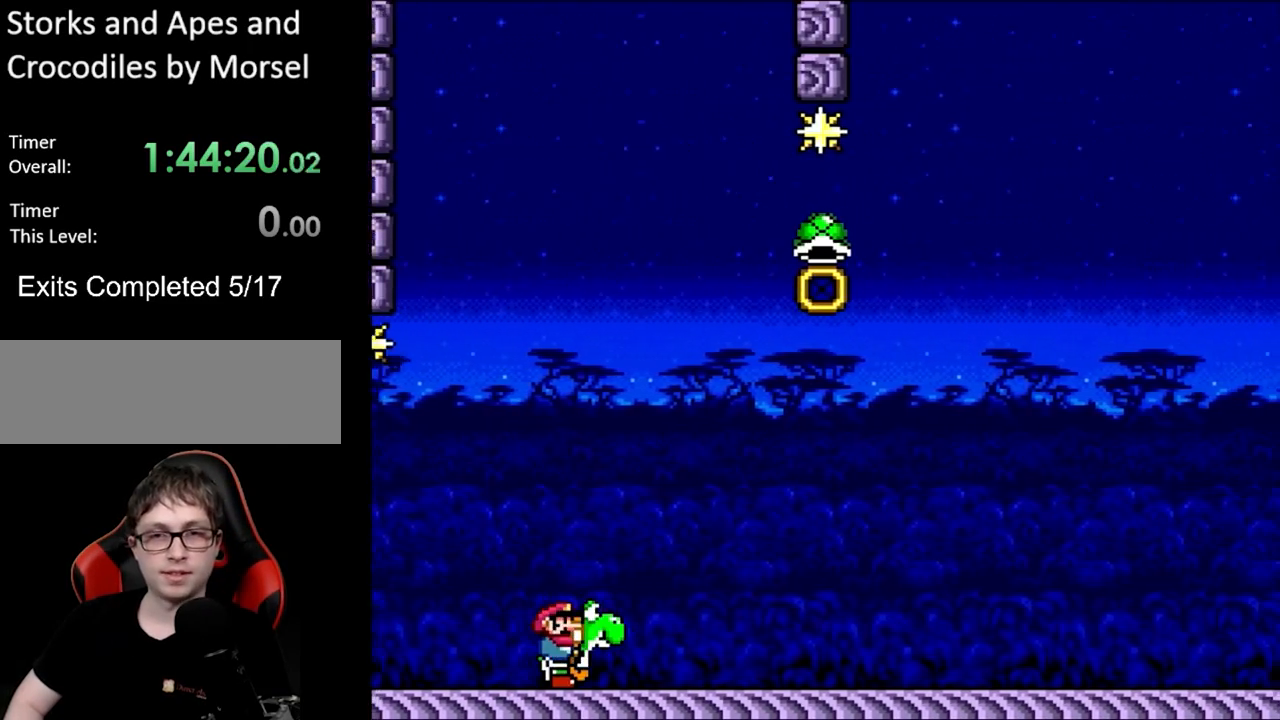
{"buttons": ["A", "B", "X", "Y"], "events": [[83, "B", "up"], [217, "B", "down"], [433, "A", "down"], [433, "X", "down"]]}
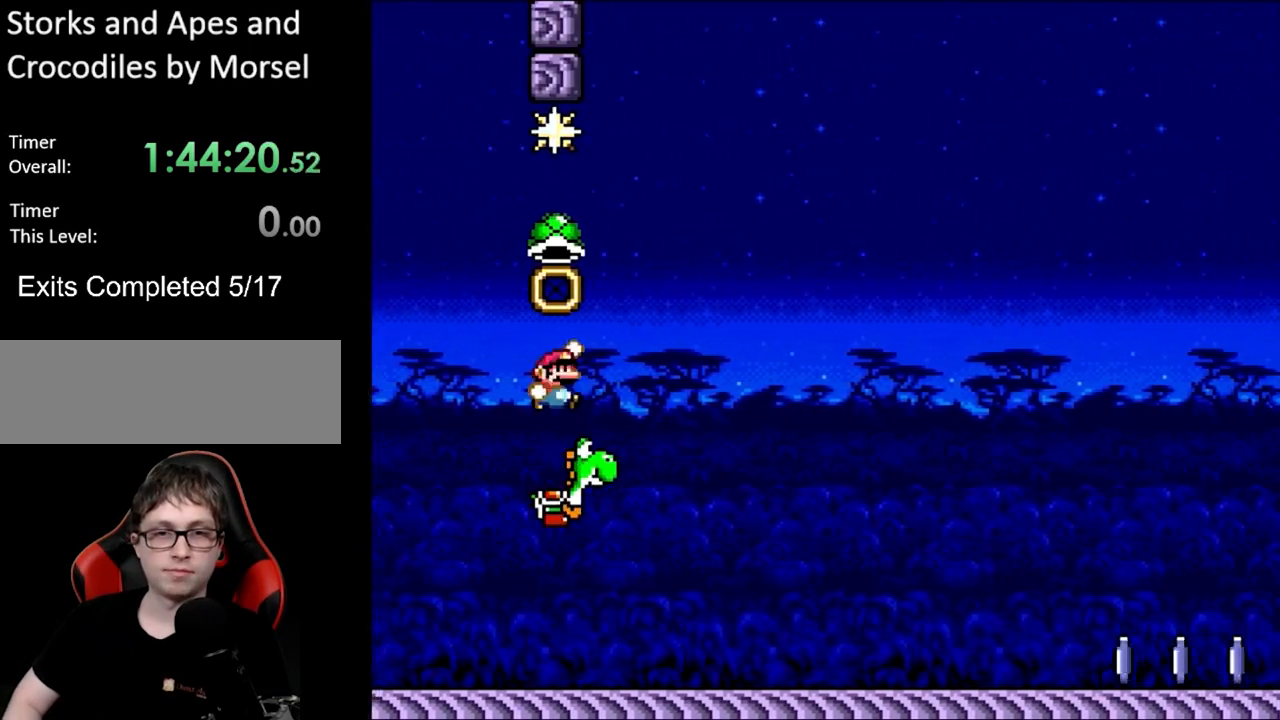
{"buttons": ["Y"], "events": [[100, "A", "up"], [133, "B", "up"], [133, "X", "up"]]}
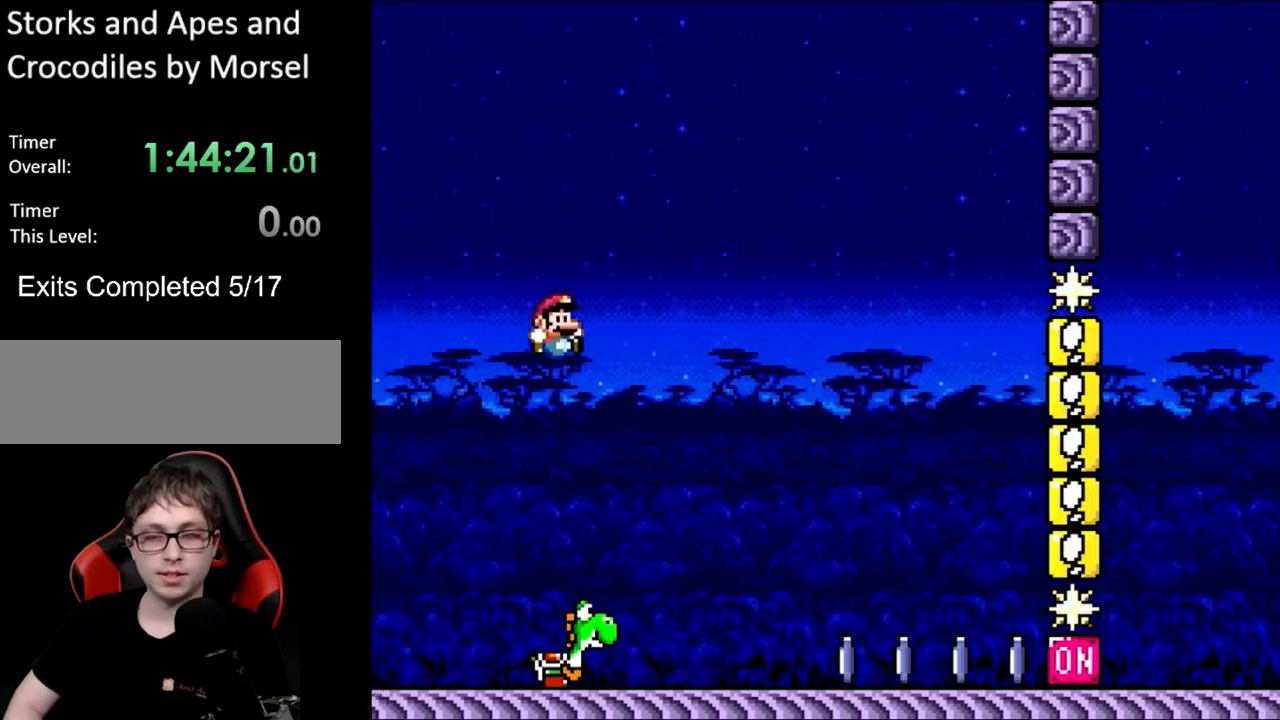
{"buttons": [], "events": [[83, "Y", "up"]]}
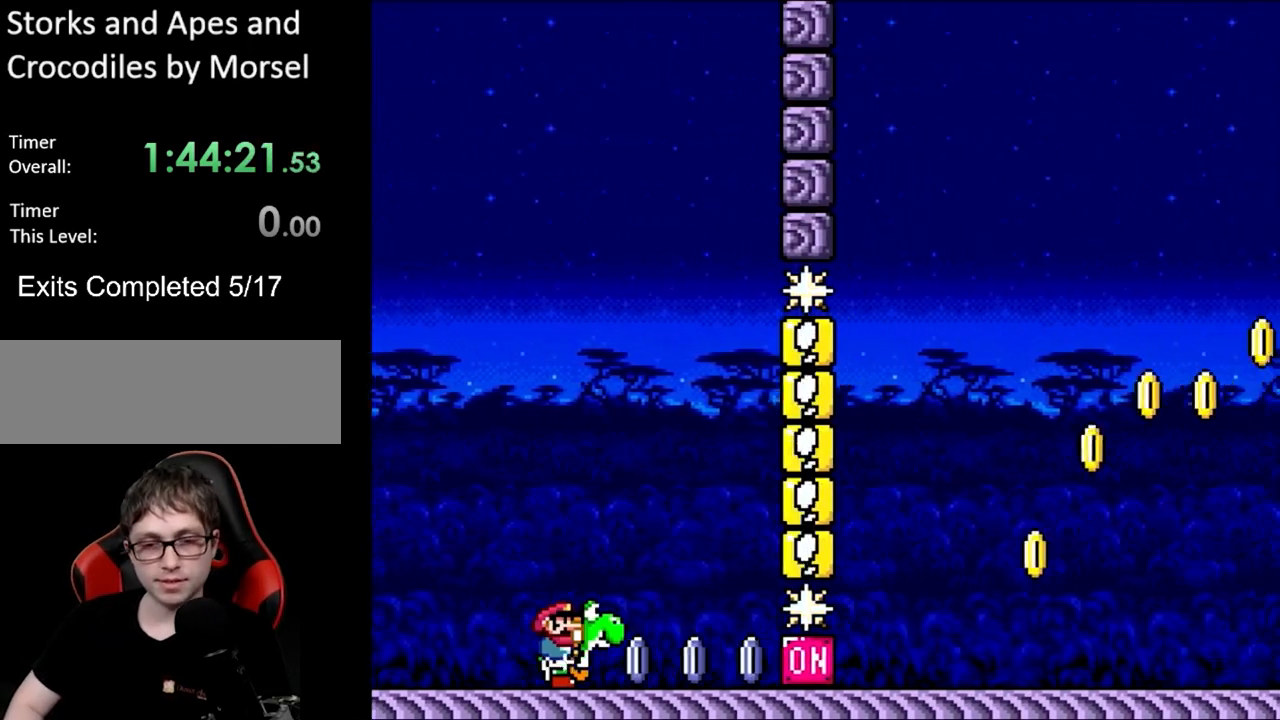
{"buttons": [], "events": []}
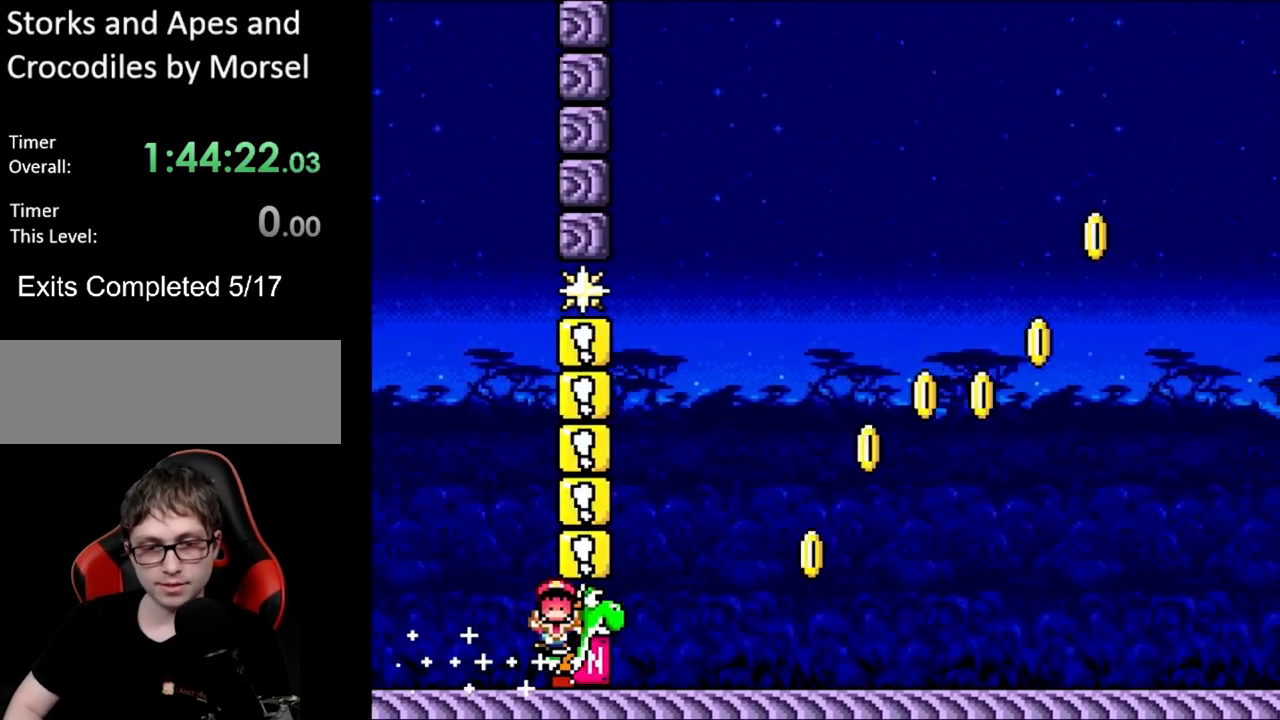
{"buttons": [], "events": []}
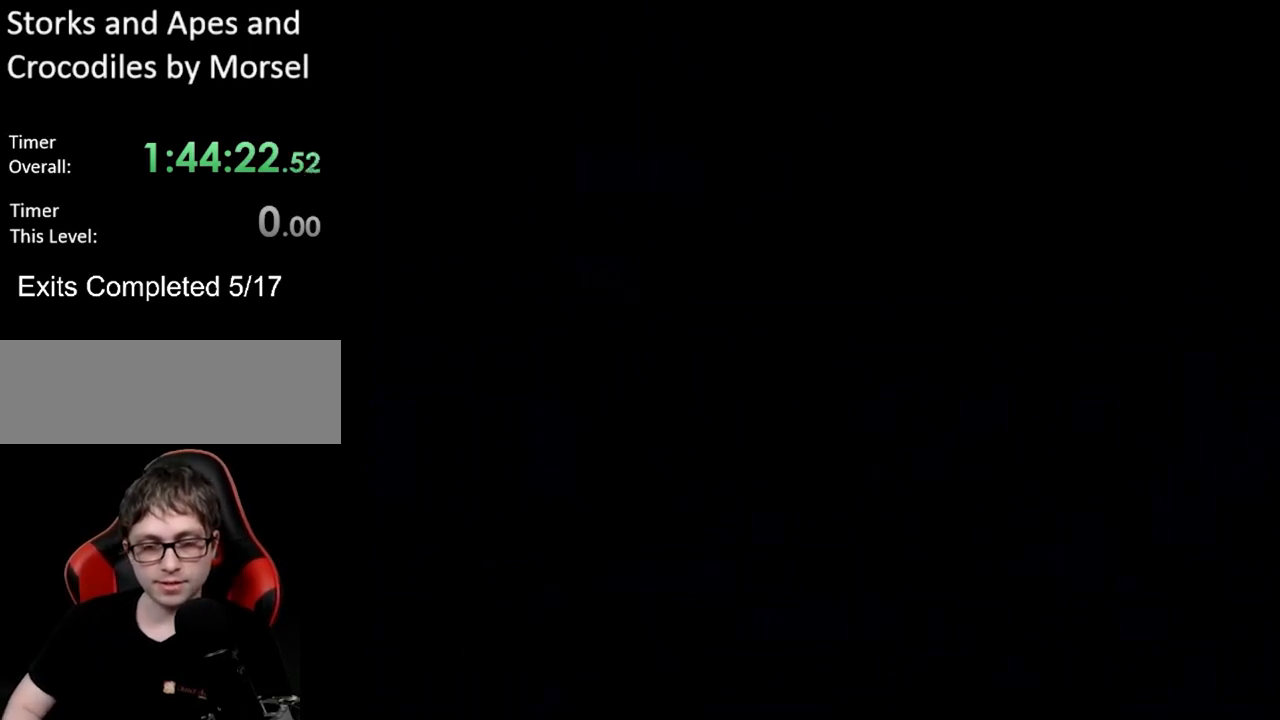
{"buttons": [], "events": []}
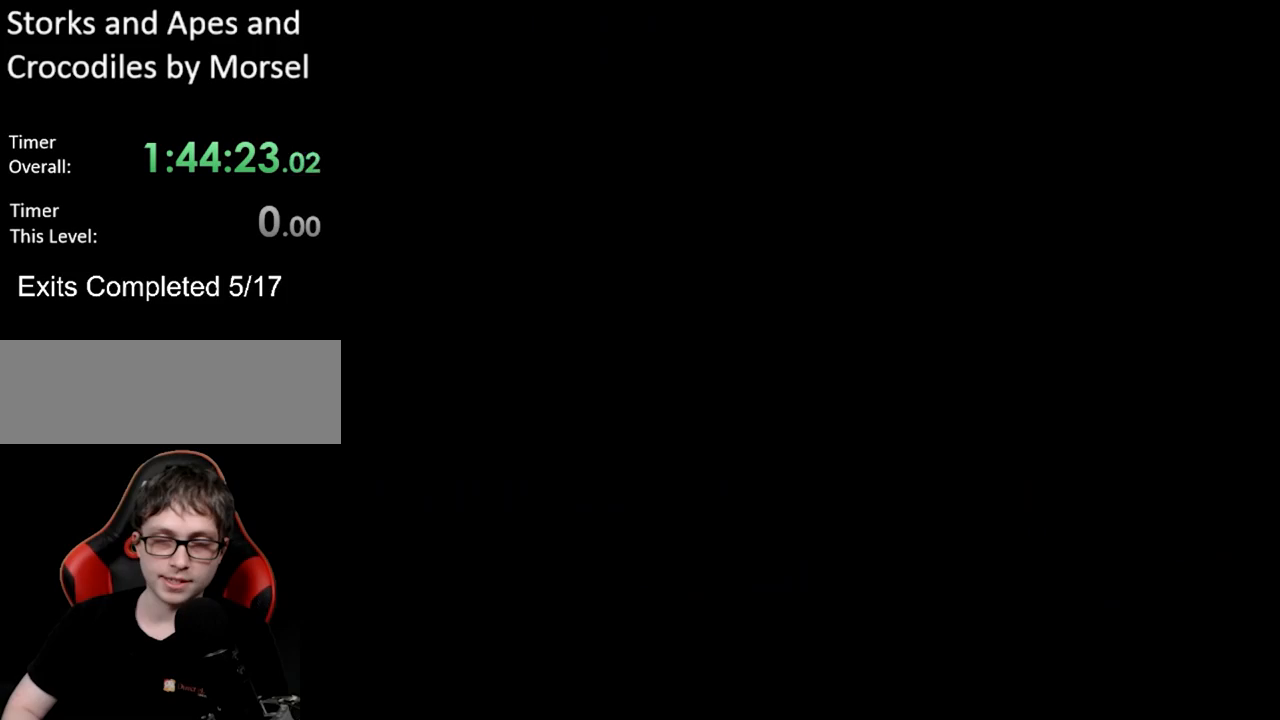
{"buttons": ["Y"], "events": [[183, "Y", "down"]]}
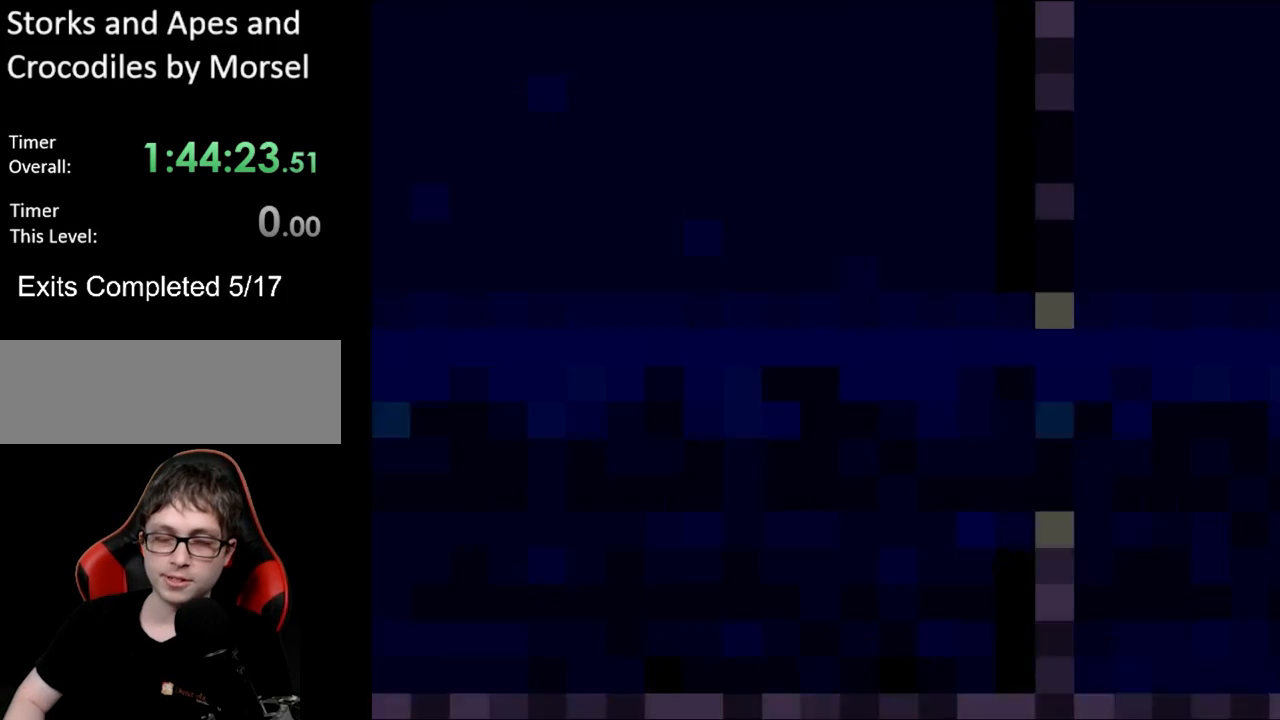
{"buttons": ["Y"], "events": []}
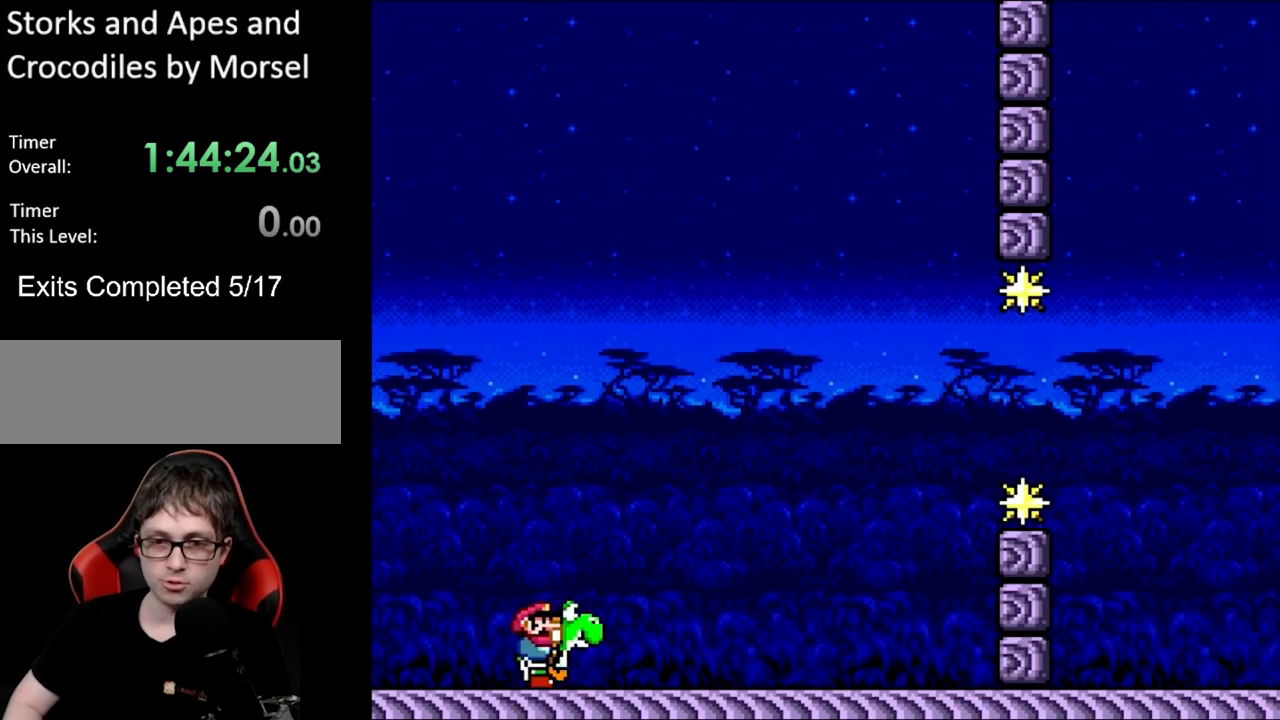
{"buttons": ["Y"], "events": []}
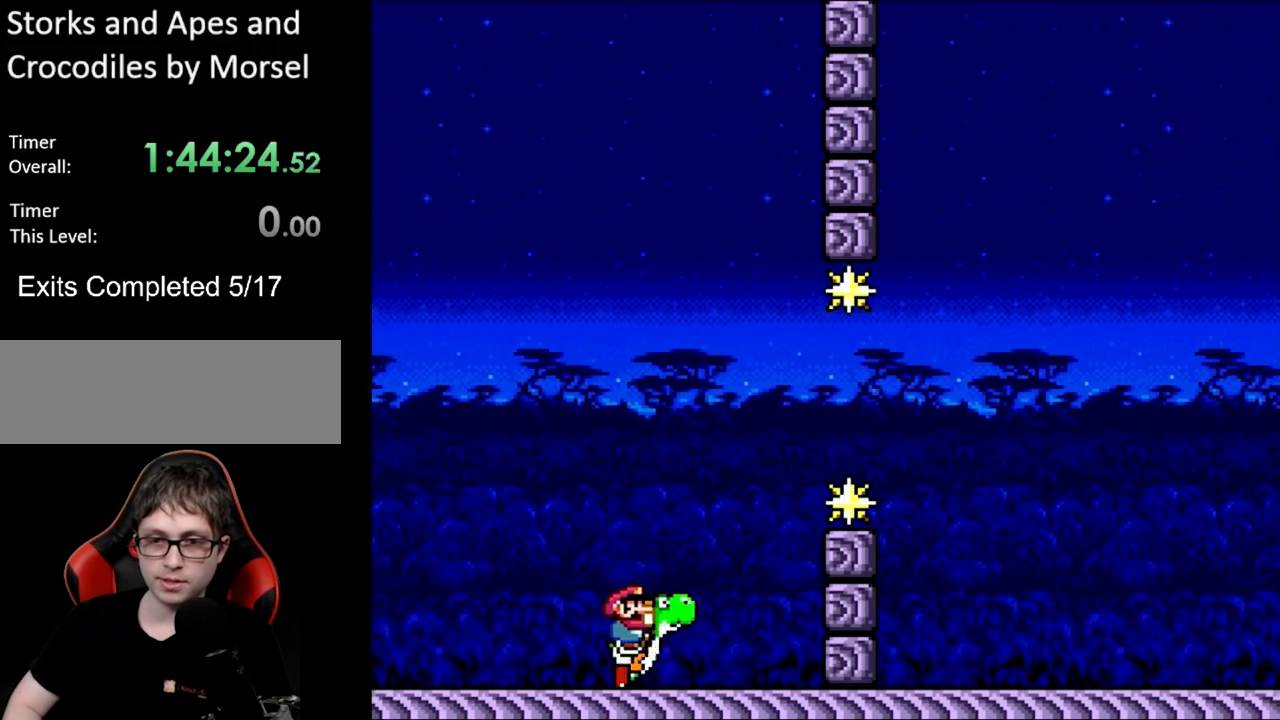
{"buttons": ["Y"], "events": [[17, "B", "down"], [350, "B", "up"]]}
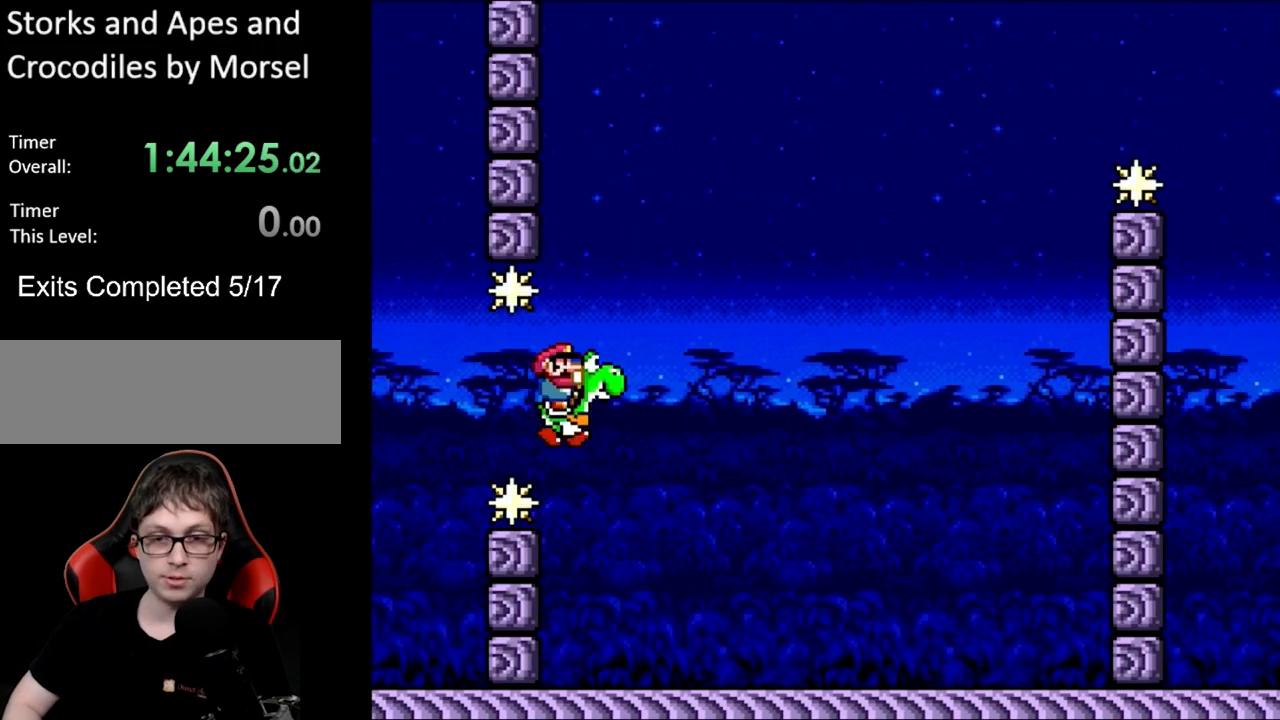
{"buttons": ["B", "Y"], "events": [[367, "B", "down"]]}
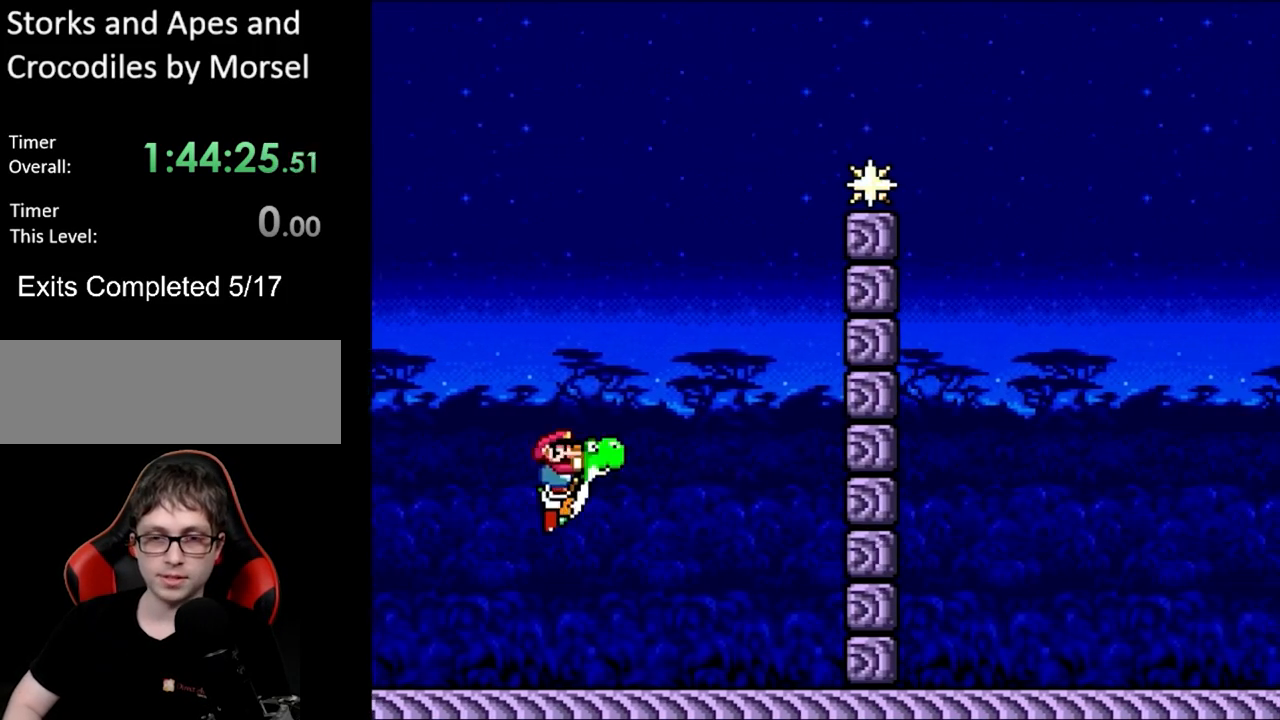
{"buttons": ["A", "B", "X", "Y"], "events": [[200, "A", "down"], [200, "X", "down"]]}
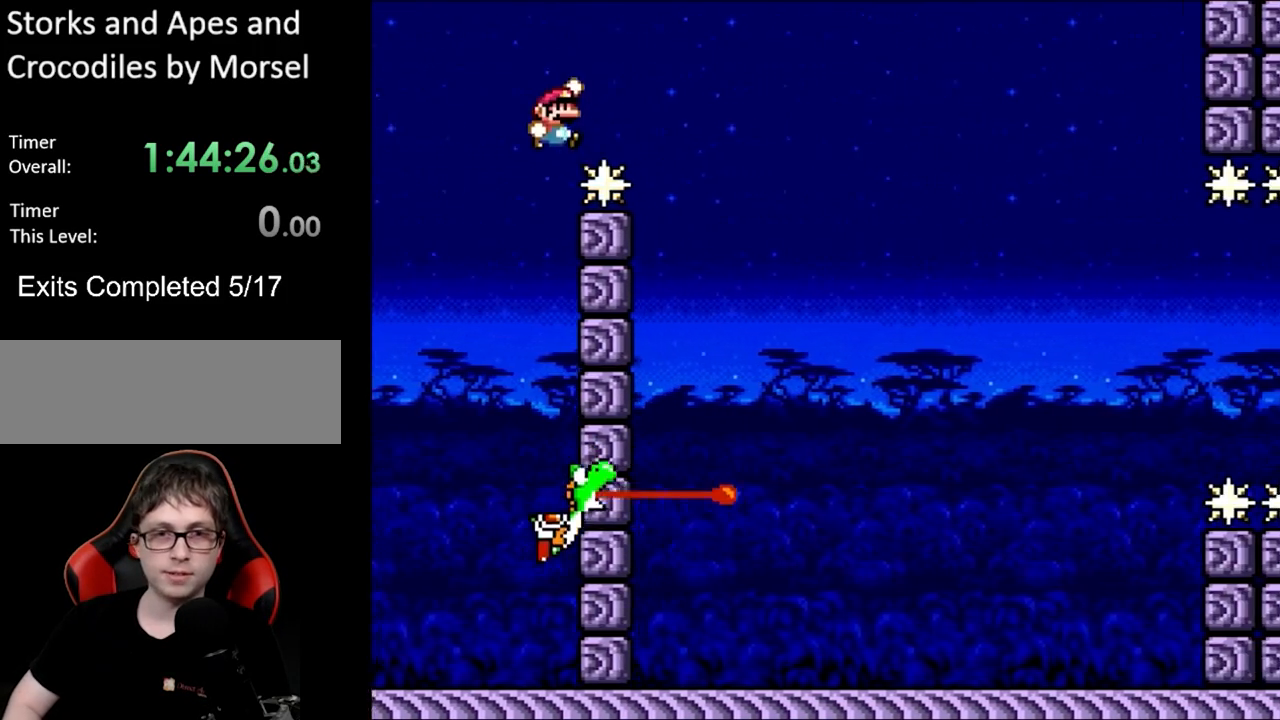
{"buttons": ["Y"], "events": [[33, "A", "up"], [67, "B", "up"], [67, "X", "up"]]}
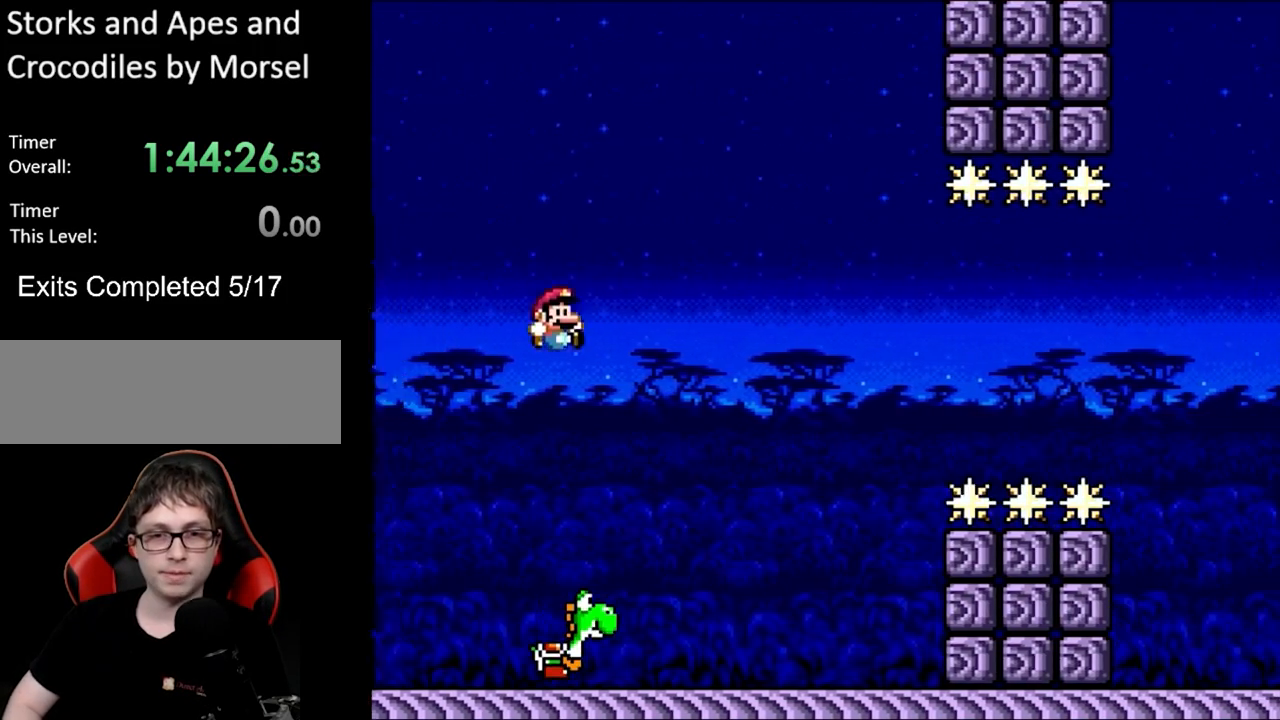
{"buttons": ["B", "Y"], "events": [[433, "B", "down"]]}
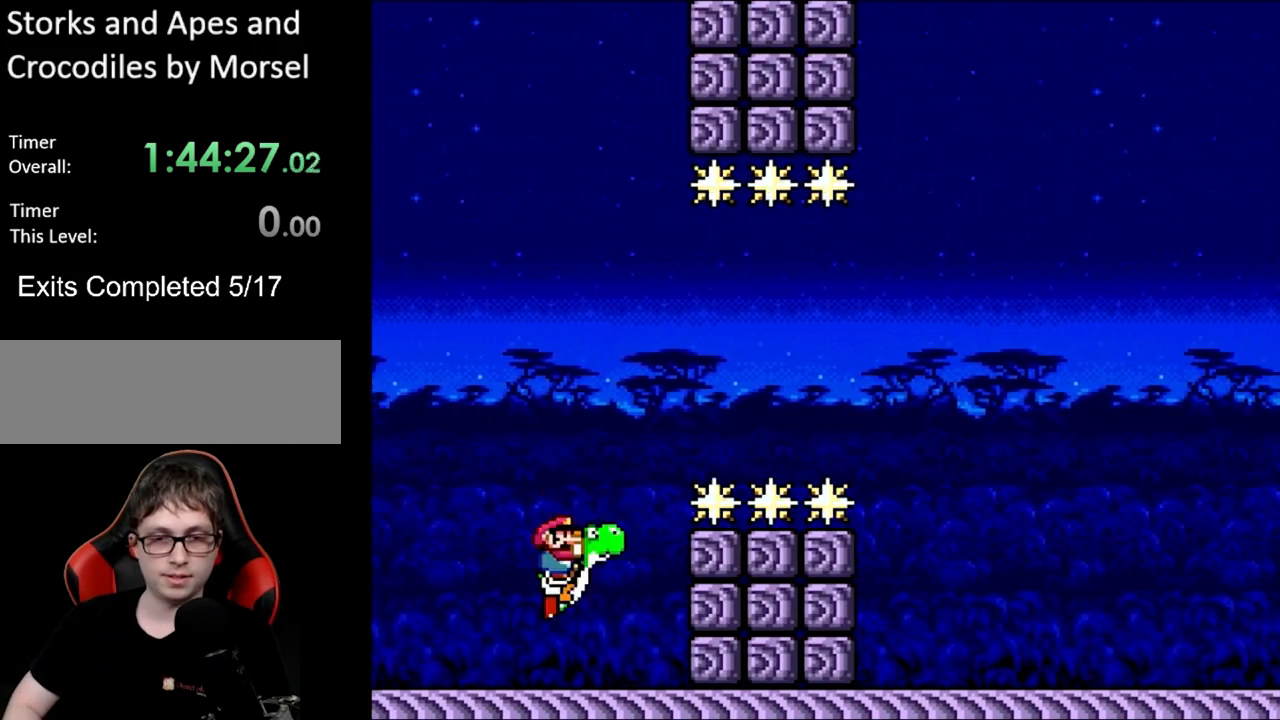
{"buttons": ["Y"], "events": [[467, "B", "up"]]}
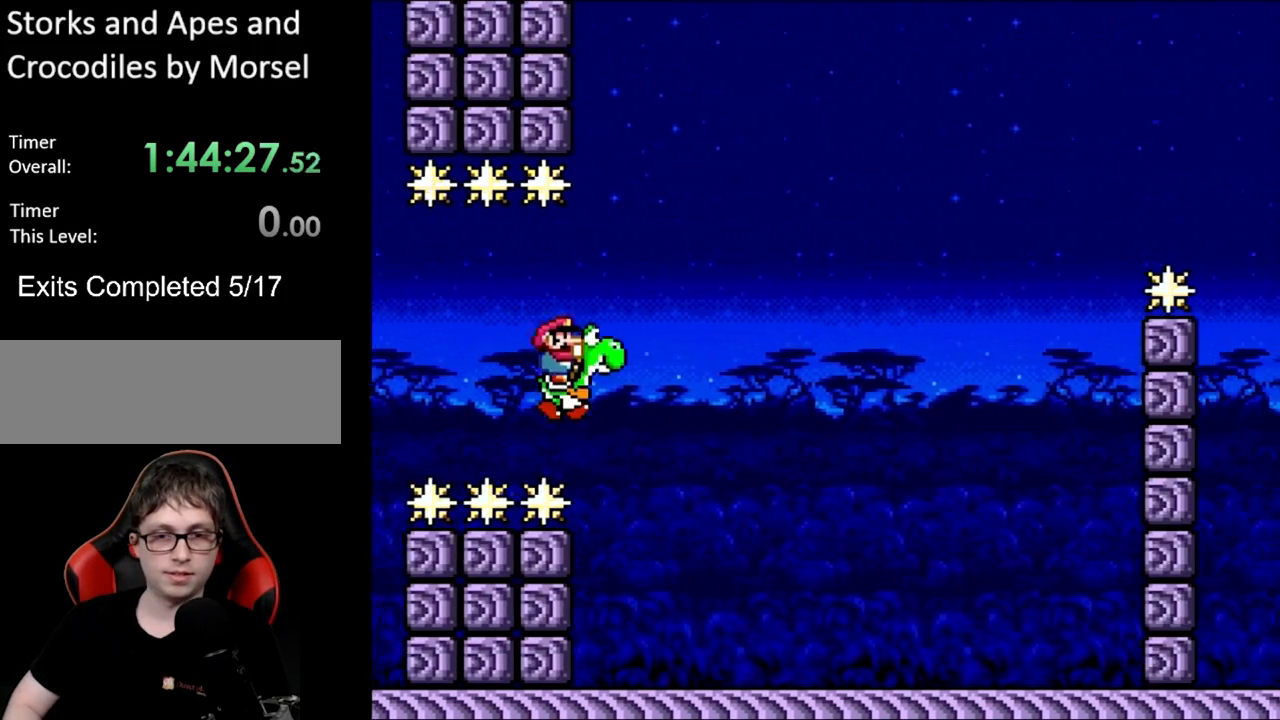
{"buttons": ["B", "Y"], "events": [[417, "B", "down"]]}
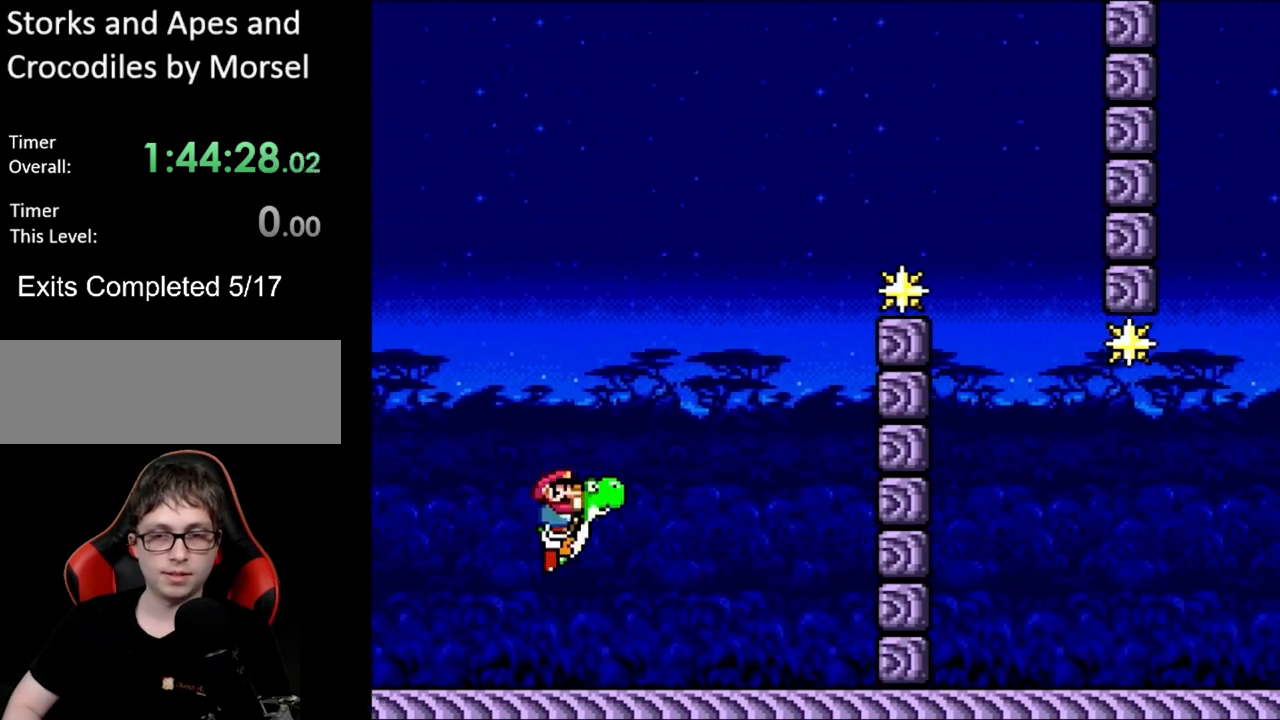
{"buttons": ["Y"], "events": [[250, "A", "down"], [267, "X", "down"], [417, "A", "up"], [433, "B", "up"], [450, "X", "up"]]}
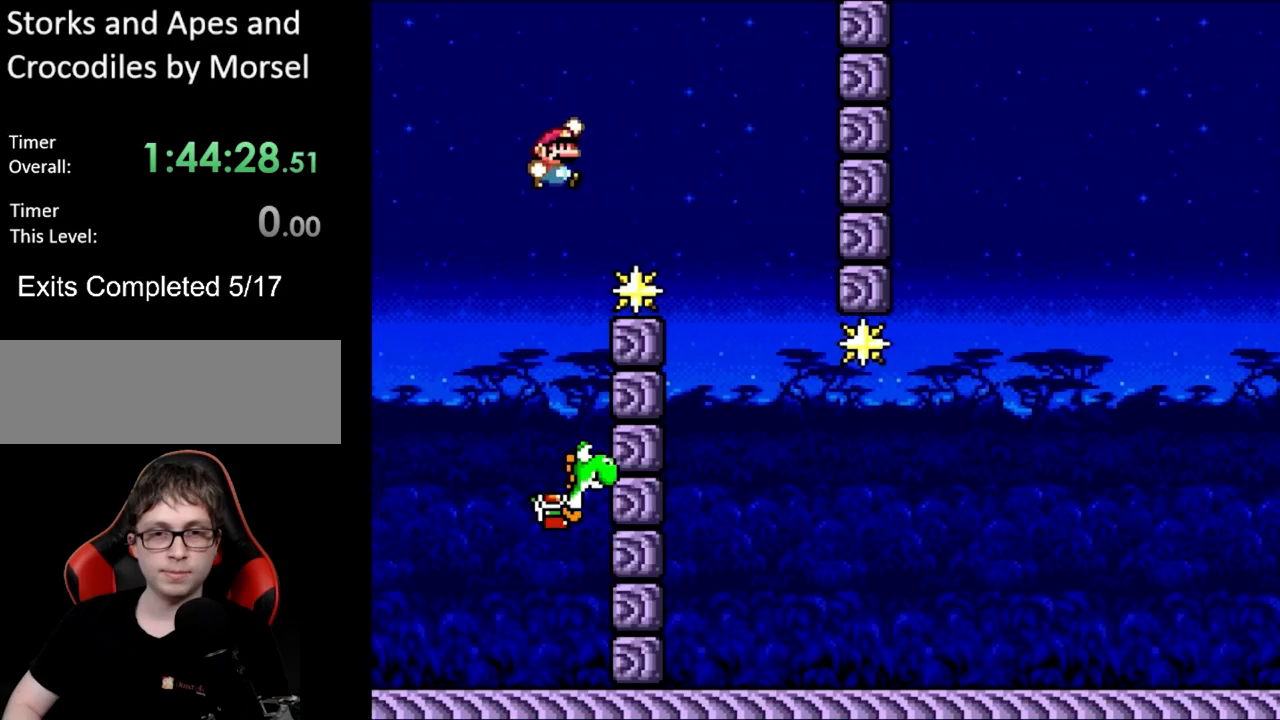
{"buttons": ["Y"], "events": []}
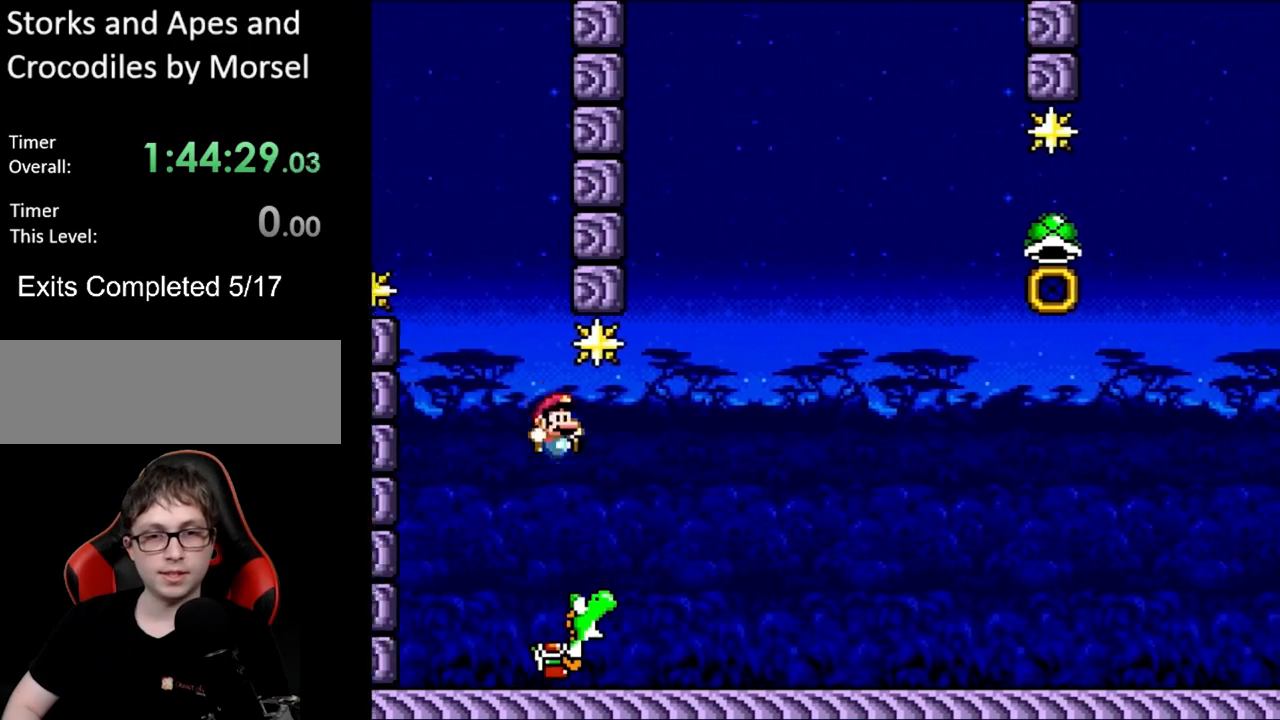
{"buttons": ["B", "Y"], "events": [[350, "B", "down"]]}
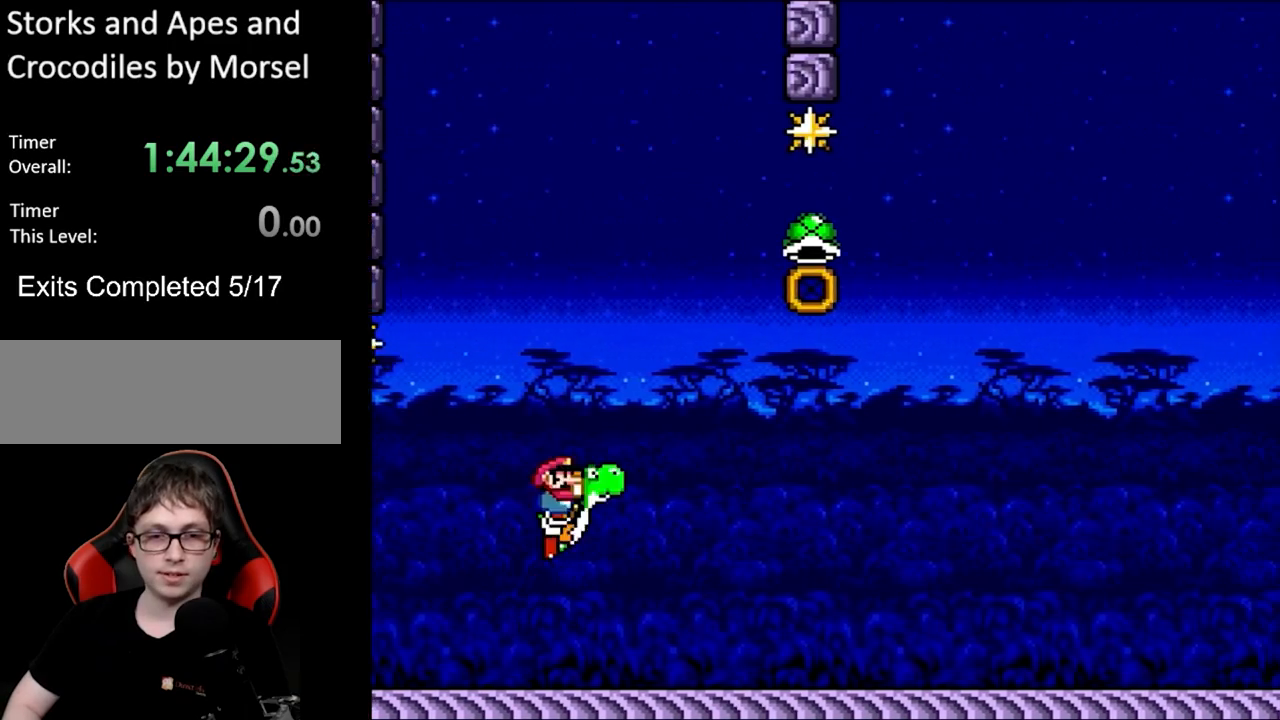
{"buttons": ["Y"], "events": [[333, "A", "down"], [333, "X", "down"], [400, "A", "up"], [417, "B", "up"], [433, "X", "up"]]}
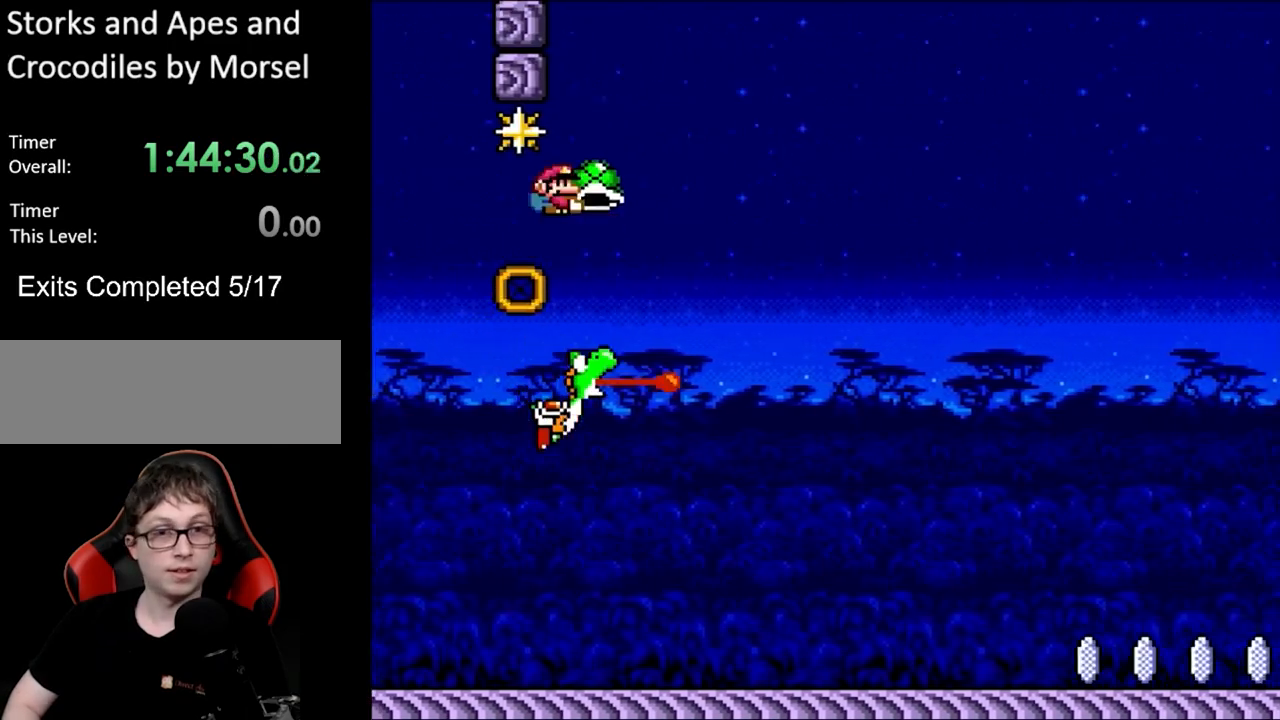
{"buttons": ["Y"], "events": []}
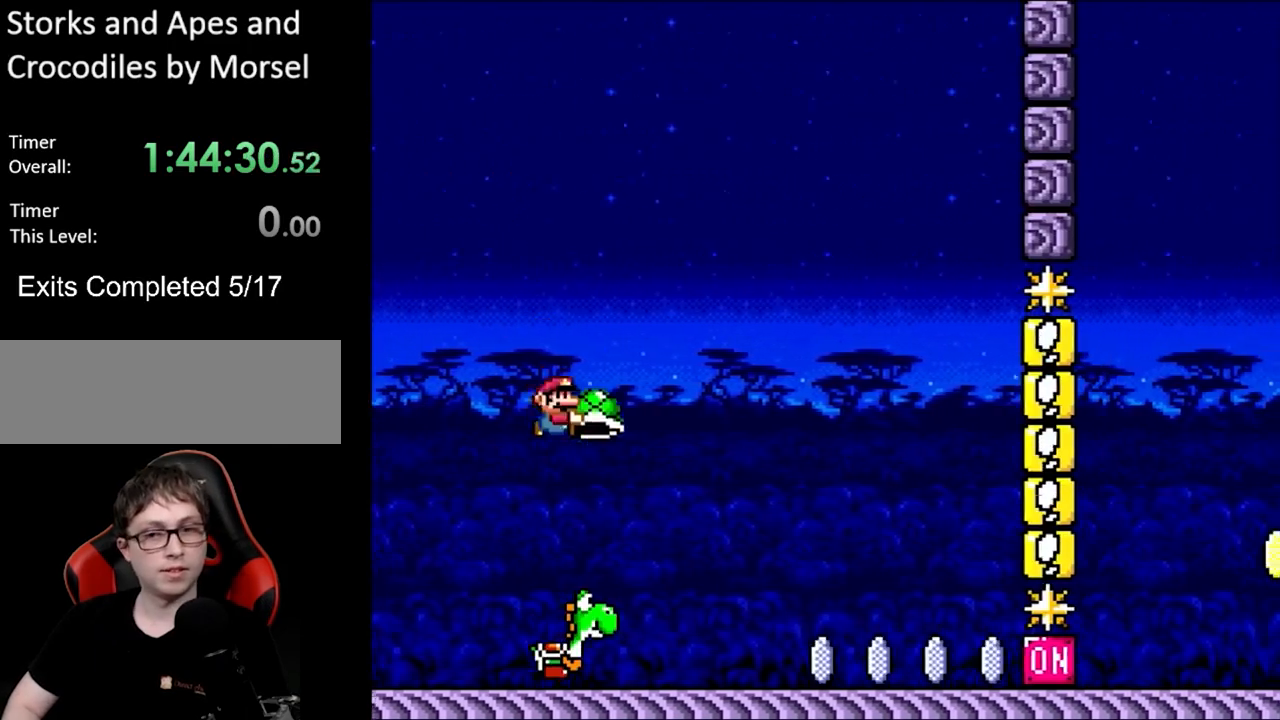
{"buttons": [], "events": [[167, "Y", "up"], [233, "Y", "down"], [500, "Y", "up"]]}
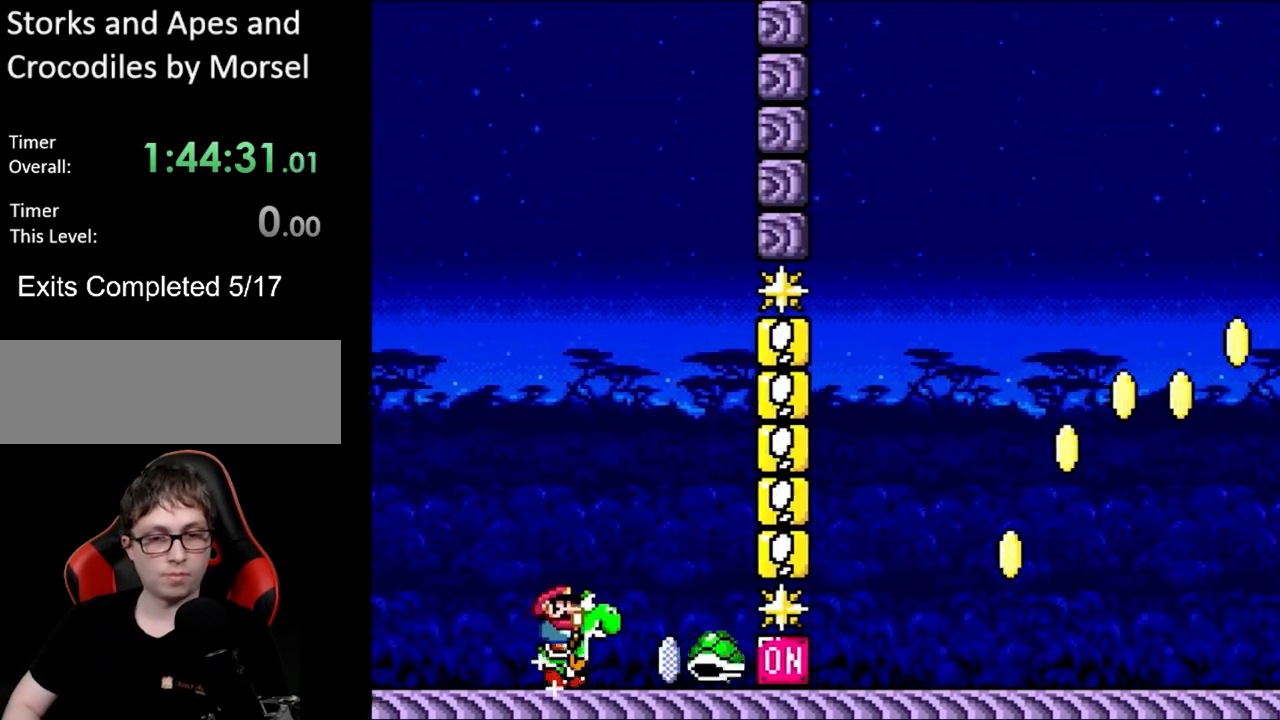
{"buttons": ["Y"], "events": [[67, "Y", "down"], [217, "B", "down"], [433, "B", "up"]]}
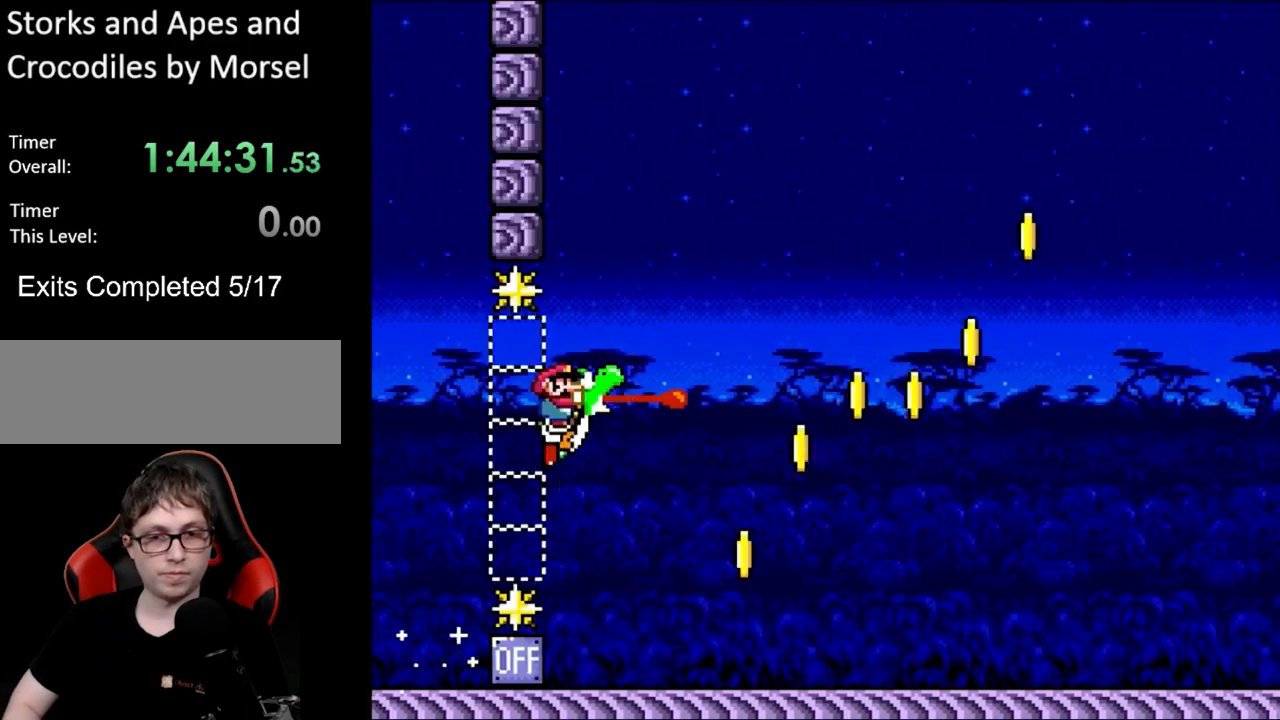
{"buttons": ["B", "Y"], "events": [[467, "B", "down"]]}
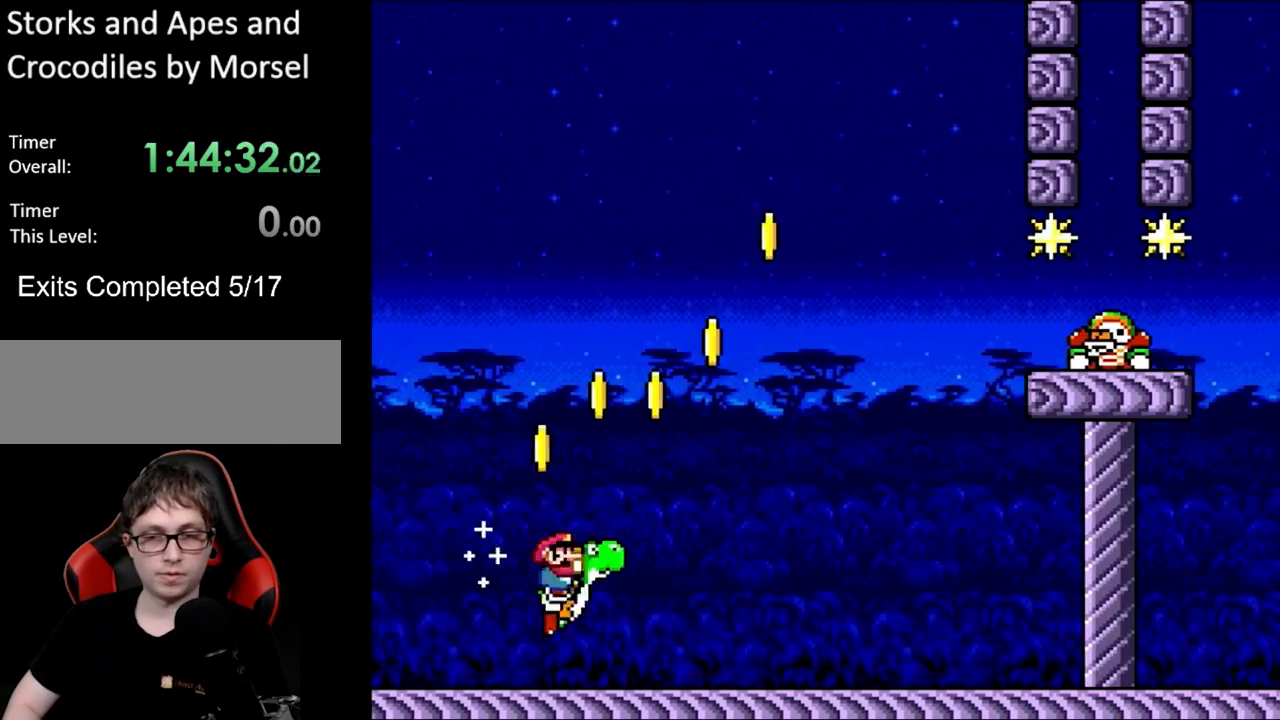
{"buttons": ["Y"], "events": [[233, "A", "down"], [250, "X", "down"], [333, "A", "up"], [367, "B", "up"], [383, "X", "up"]]}